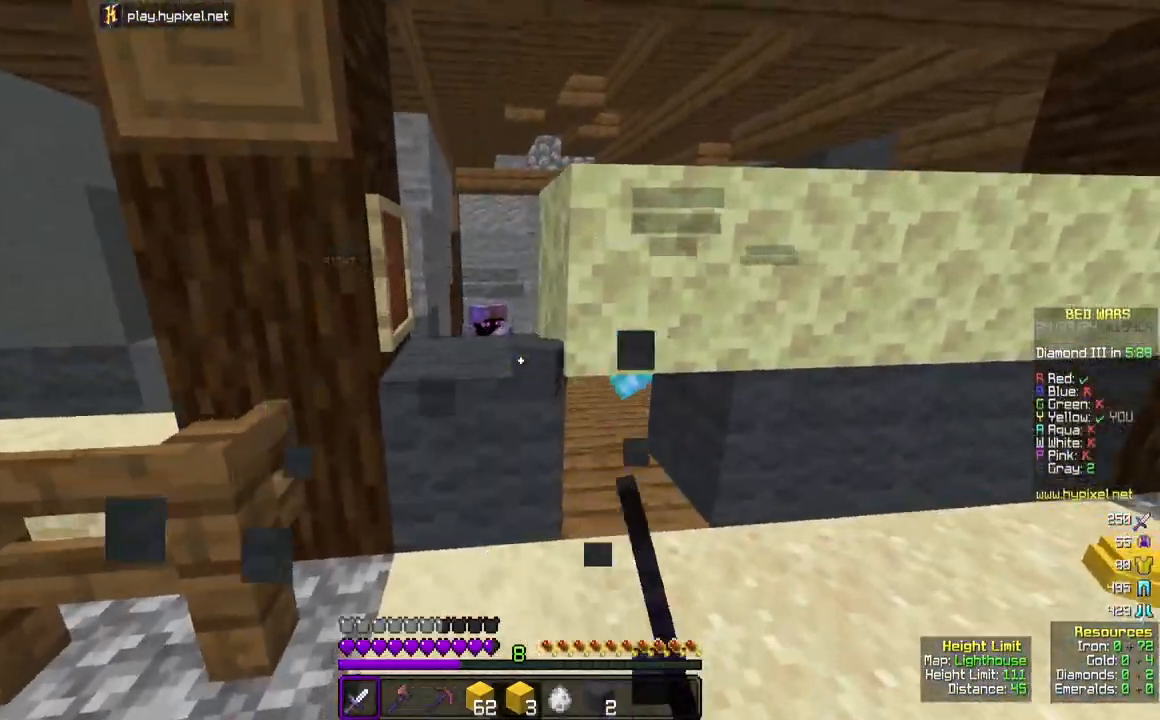
Gameplay with keyboard and mouse; each line is a JSON object with the keys and mouse buttons held at the frame after it. "events" lists presses ("down") and releases ("up") of "a", "d", "s", "space", "w", "mouse_left" and "mouse_right" between this image and that frame as [ms after this image, input, new state], when the widget could be followed in between. "mouse_left", "mouse_right" = the "left", "right" buttons of the "mouse" list. No other keys are recorded. Fast repeated clicks can show as one long hold. Mouse movement is not recorded.
{"keys": ["a", "w"], "mouse": [], "events": [[150, "a", "down"], [317, "a", "up"], [500, "a", "down"]]}
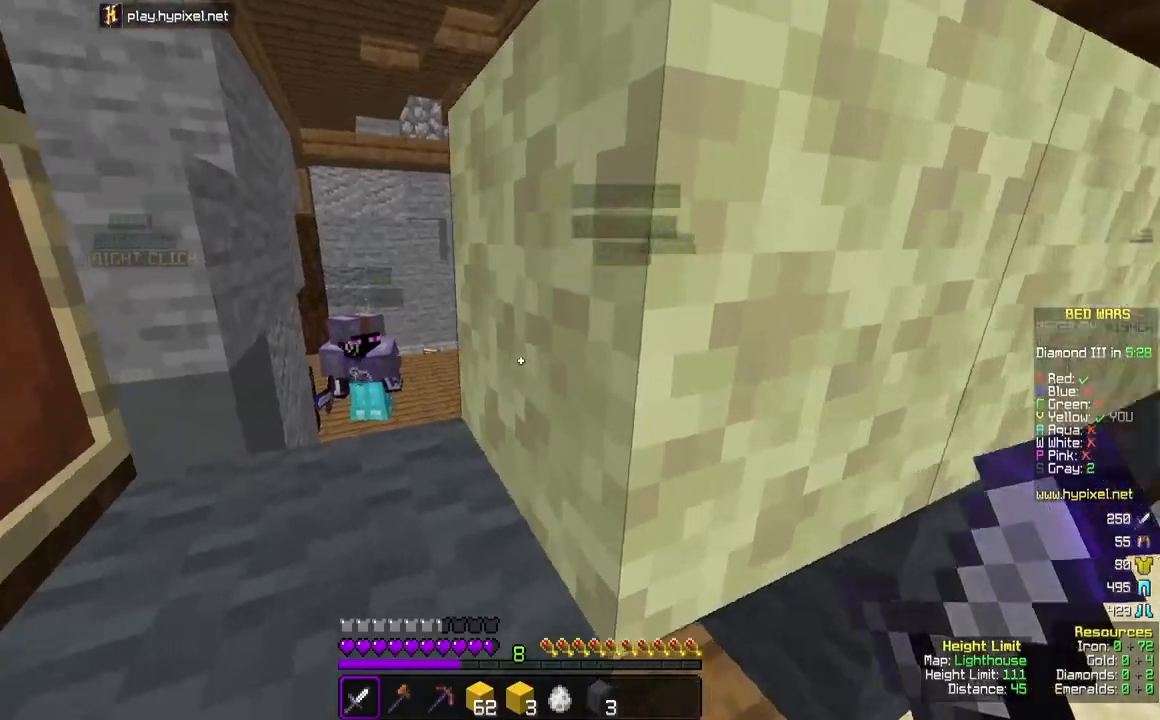
{"keys": ["s"], "mouse": ["left"], "events": [[17, "w", "up"], [100, "mouse_left", "down"], [117, "a", "up"], [183, "s", "down"]]}
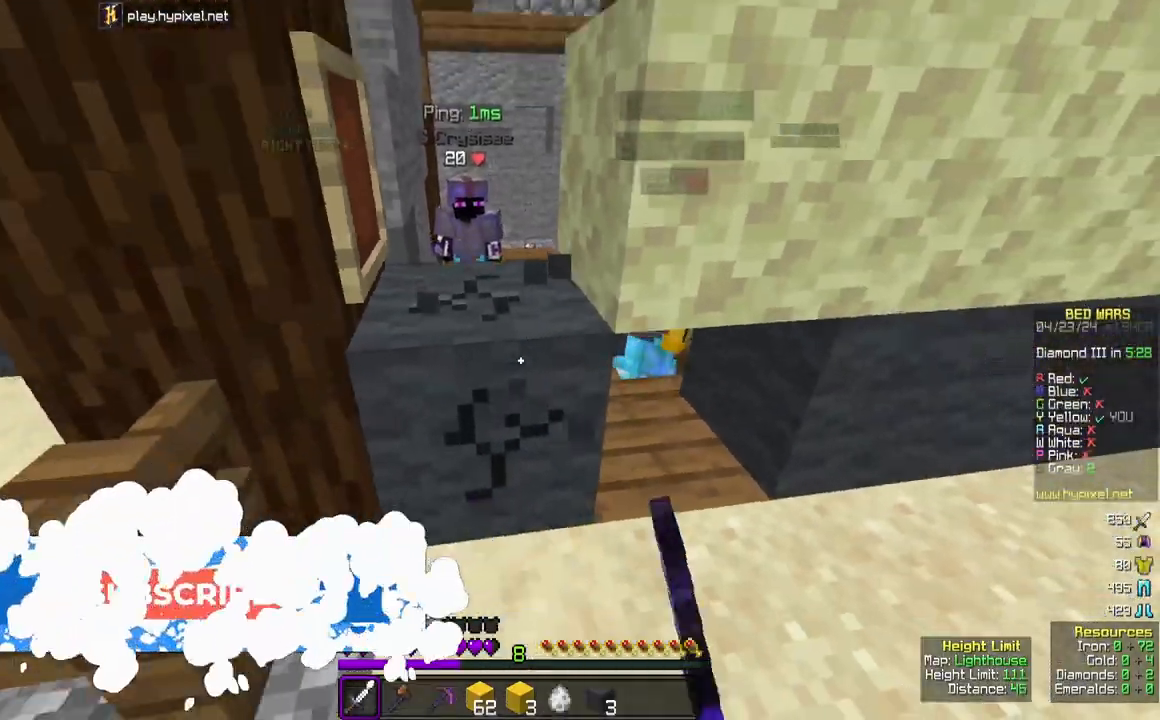
{"keys": [], "mouse": ["left"], "events": [[100, "s", "up"]]}
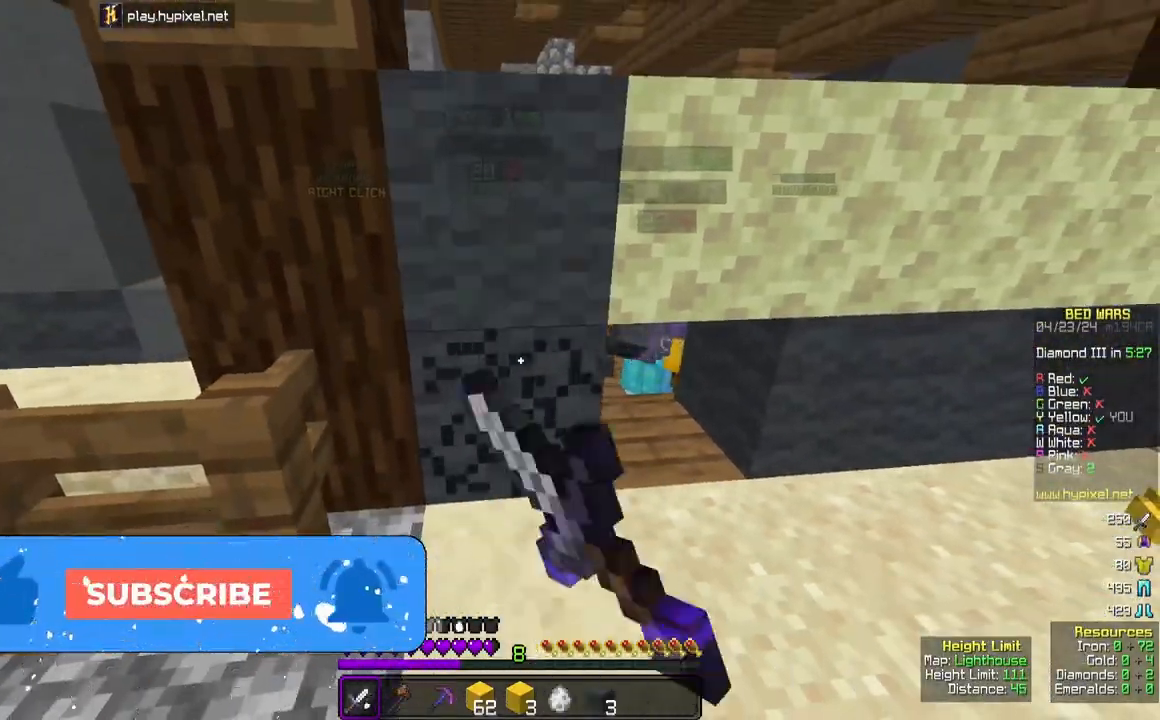
{"keys": ["s"], "mouse": [], "events": [[383, "s", "down"], [450, "mouse_left", "up"]]}
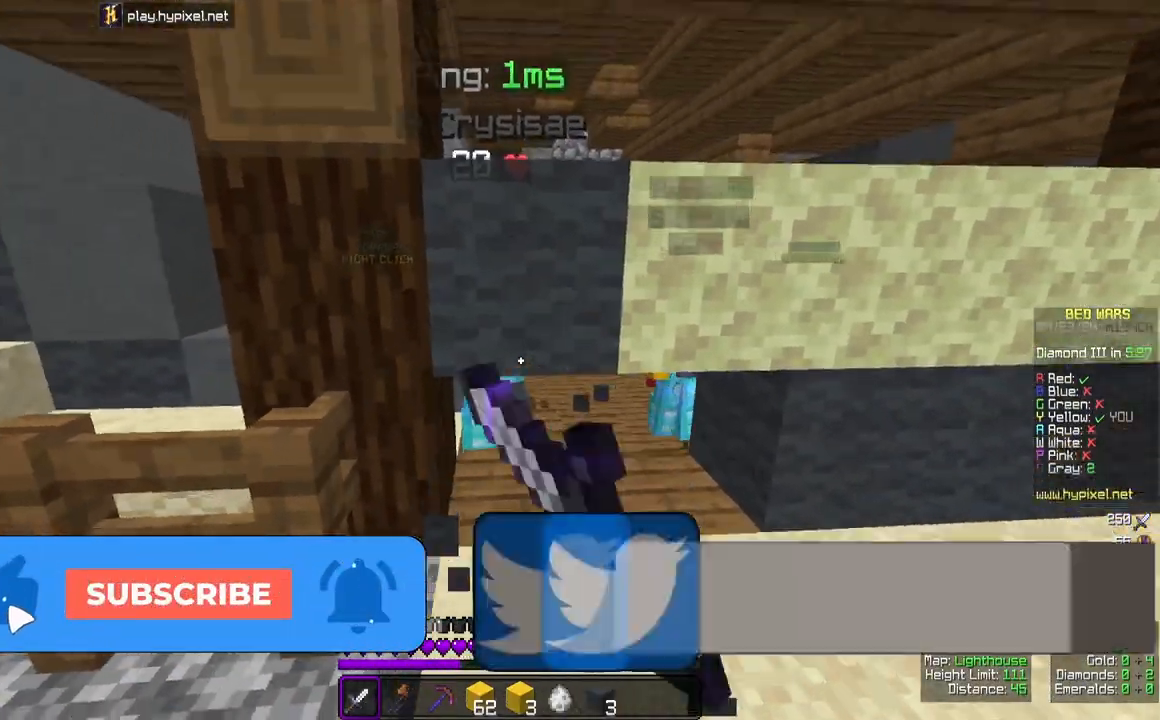
{"keys": ["w"], "mouse": [], "events": [[167, "s", "up"], [233, "w", "down"]]}
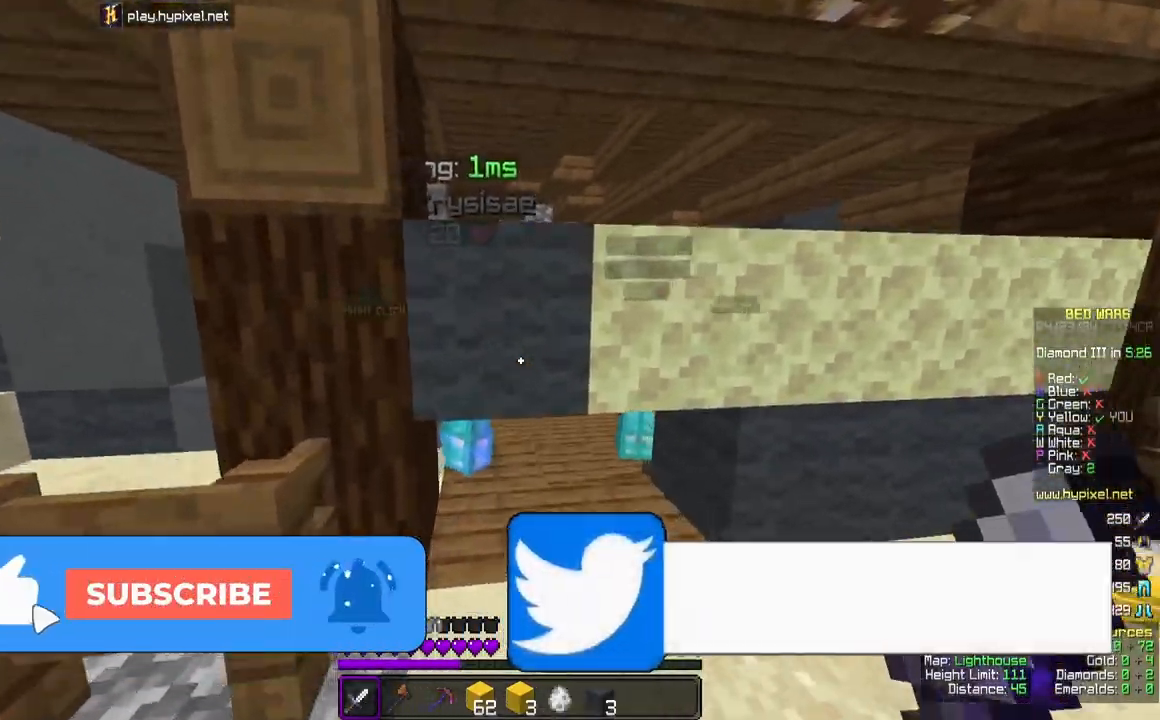
{"keys": ["a", "s"], "mouse": ["left"], "events": [[67, "space", "down"], [233, "mouse_left", "down"], [267, "space", "up"], [317, "a", "down"], [333, "w", "up"], [400, "s", "down"]]}
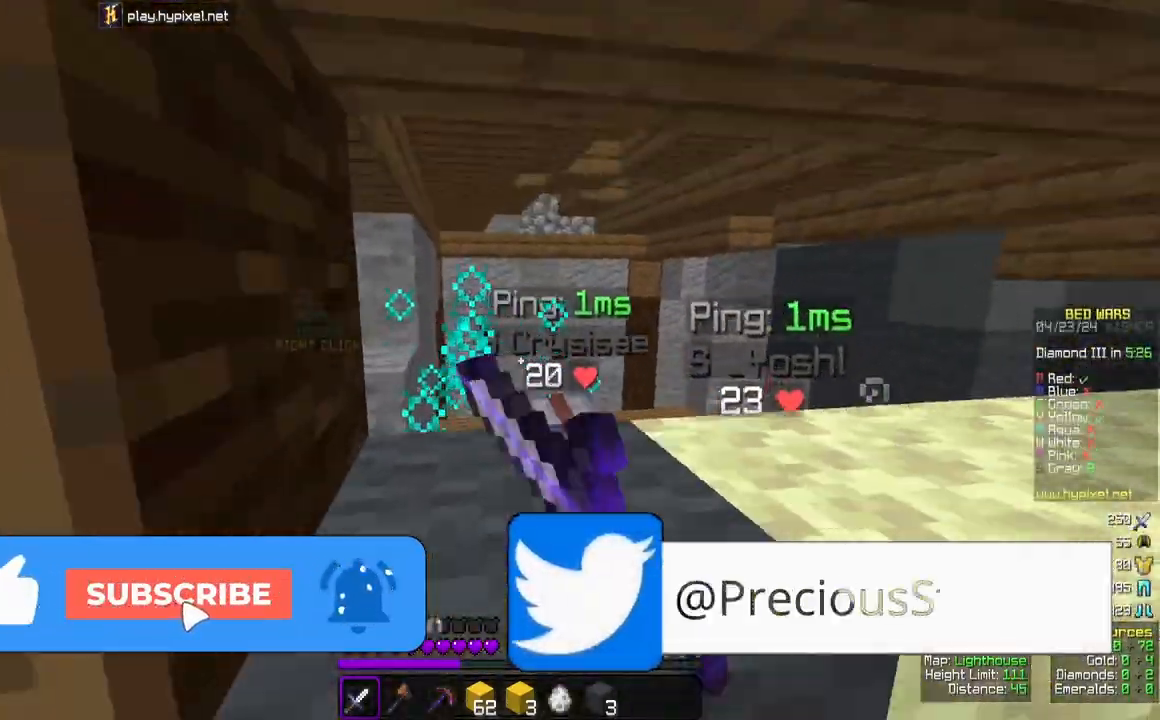
{"keys": ["d", "s"], "mouse": [], "events": [[83, "mouse_left", "up"], [333, "a", "up"], [500, "d", "down"]]}
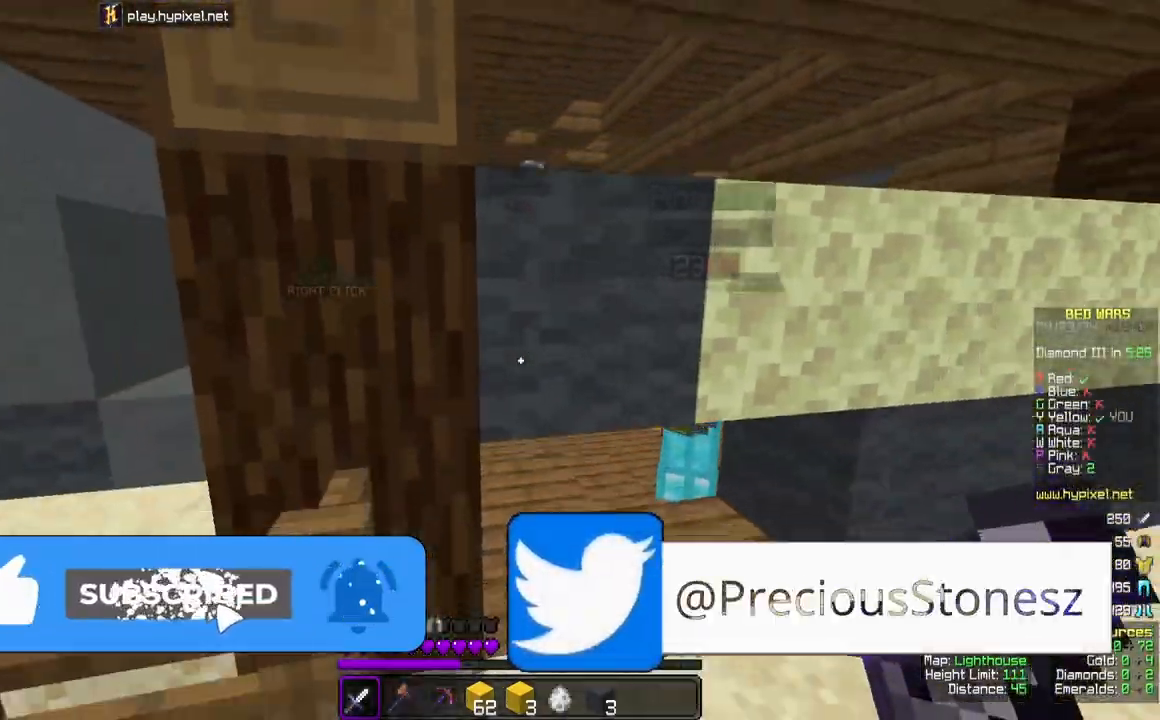
{"keys": ["w"], "mouse": [], "events": [[167, "s", "up"], [267, "w", "down"], [300, "d", "up"]]}
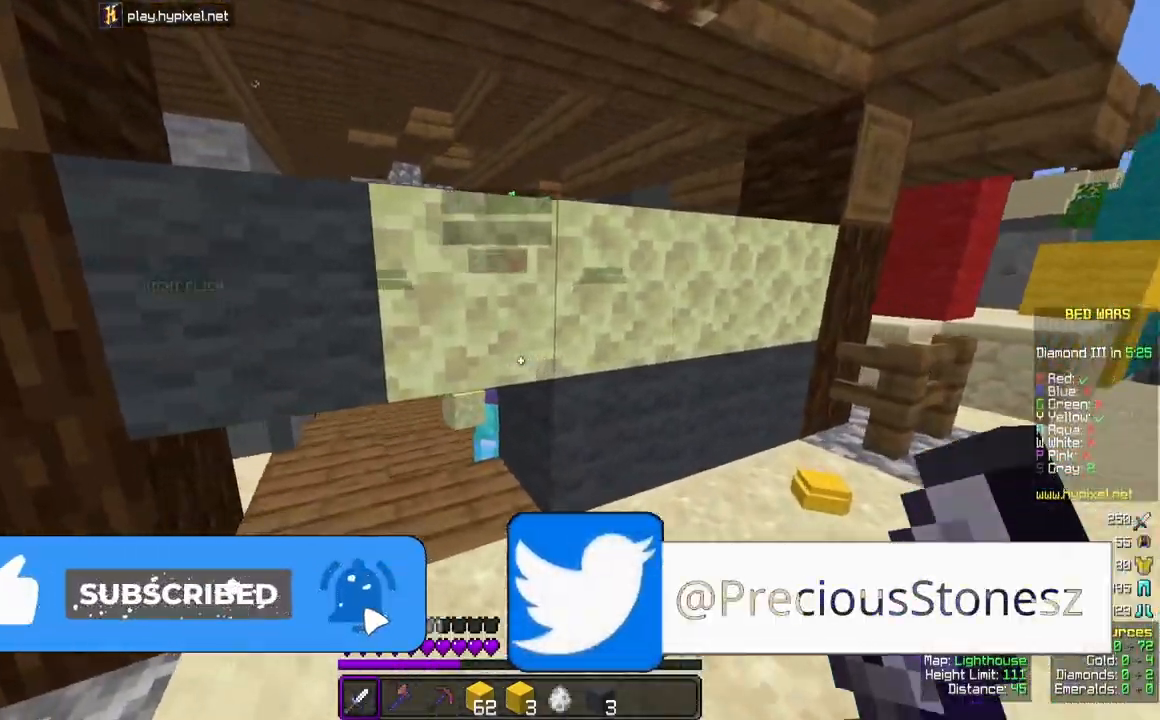
{"keys": ["a", "s"], "mouse": ["left"], "events": [[117, "space", "down"], [283, "mouse_left", "down"], [317, "a", "down"], [317, "space", "up"], [333, "w", "up"], [400, "s", "down"]]}
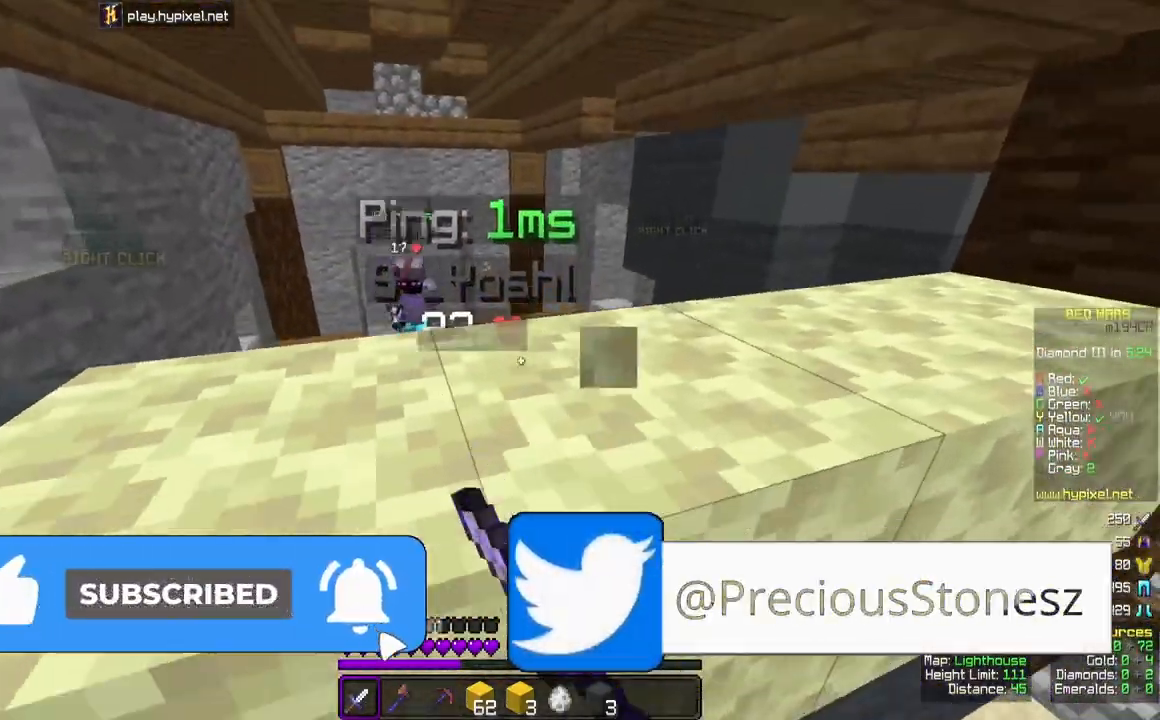
{"keys": ["space", "w"], "mouse": ["left"], "events": [[150, "mouse_left", "up"], [217, "s", "up"], [250, "a", "up"], [283, "w", "down"], [350, "space", "down"], [433, "mouse_left", "down"]]}
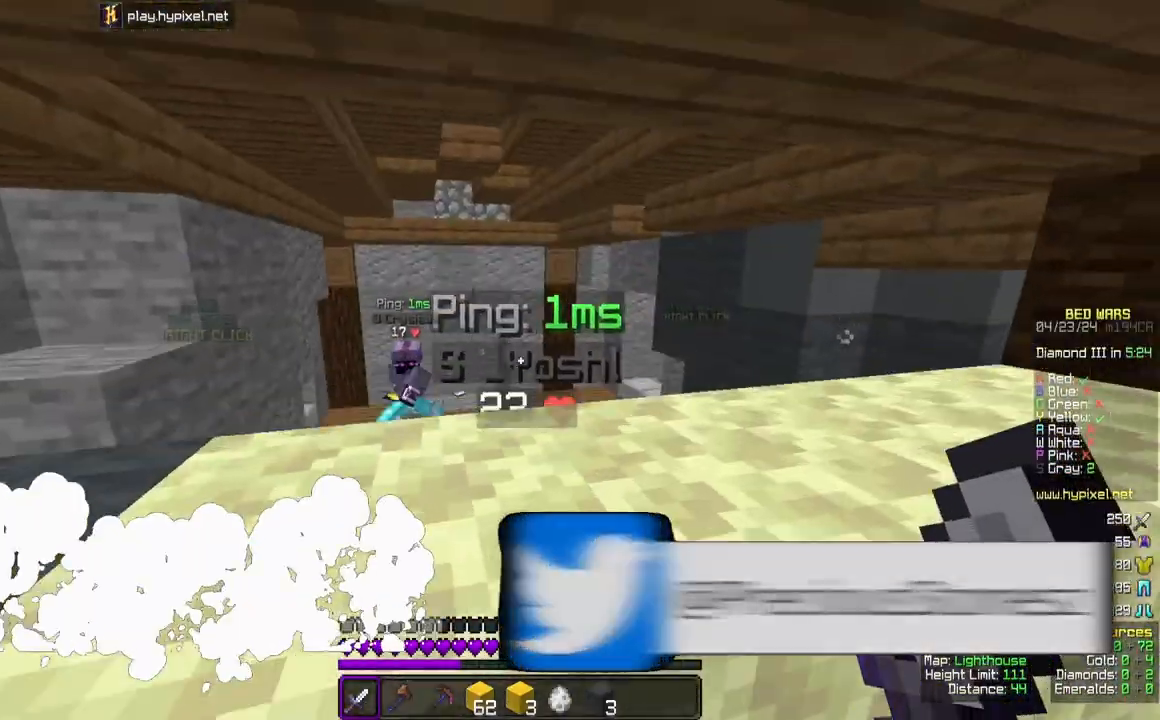
{"keys": ["space", "w"], "mouse": ["left"], "events": [[33, "space", "up"], [100, "w", "up"], [133, "a", "down"], [167, "s", "down"], [333, "a", "up"], [383, "s", "up"], [383, "space", "down"], [467, "w", "down"]]}
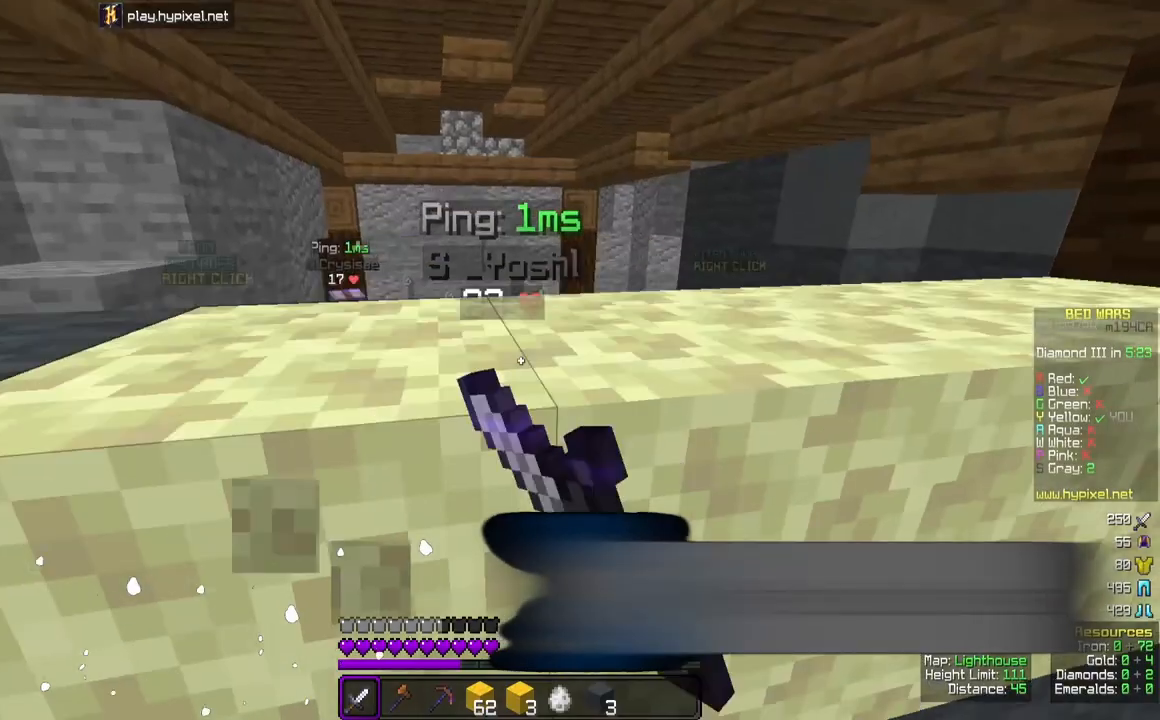
{"keys": ["a", "s"], "mouse": ["left"], "events": [[100, "space", "up"], [200, "w", "up"], [367, "a", "down"], [450, "s", "down"]]}
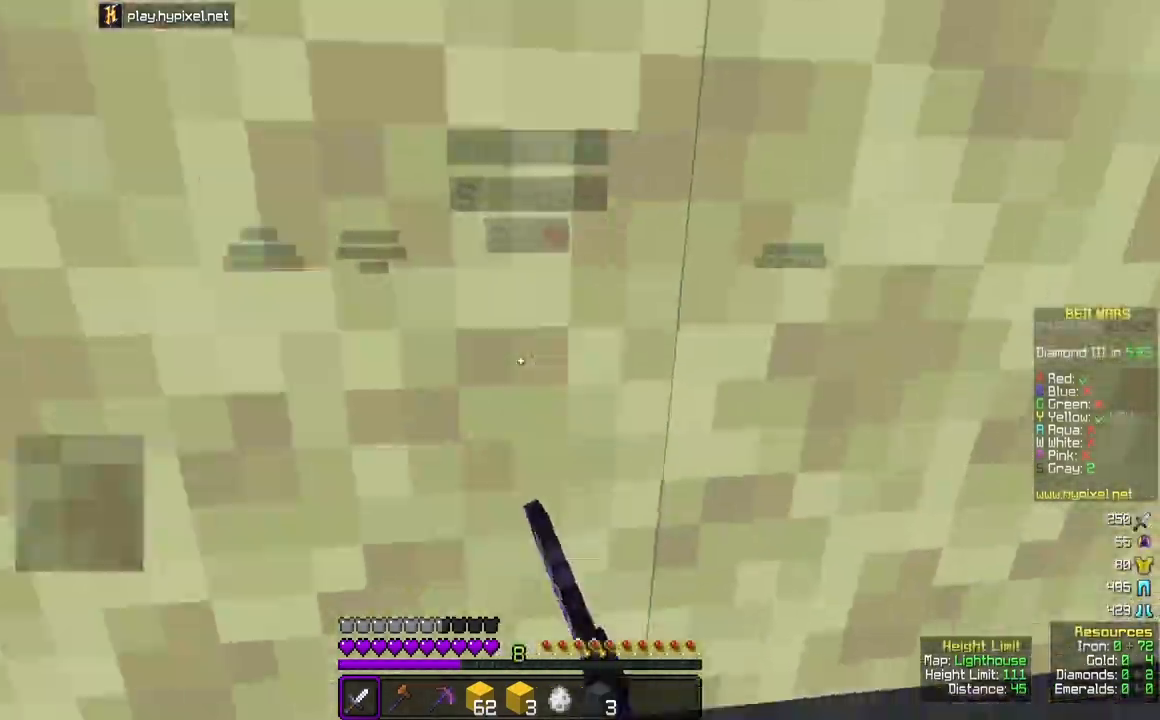
{"keys": [], "mouse": [], "events": [[83, "mouse_left", "up"], [200, "a", "up"], [450, "s", "up"]]}
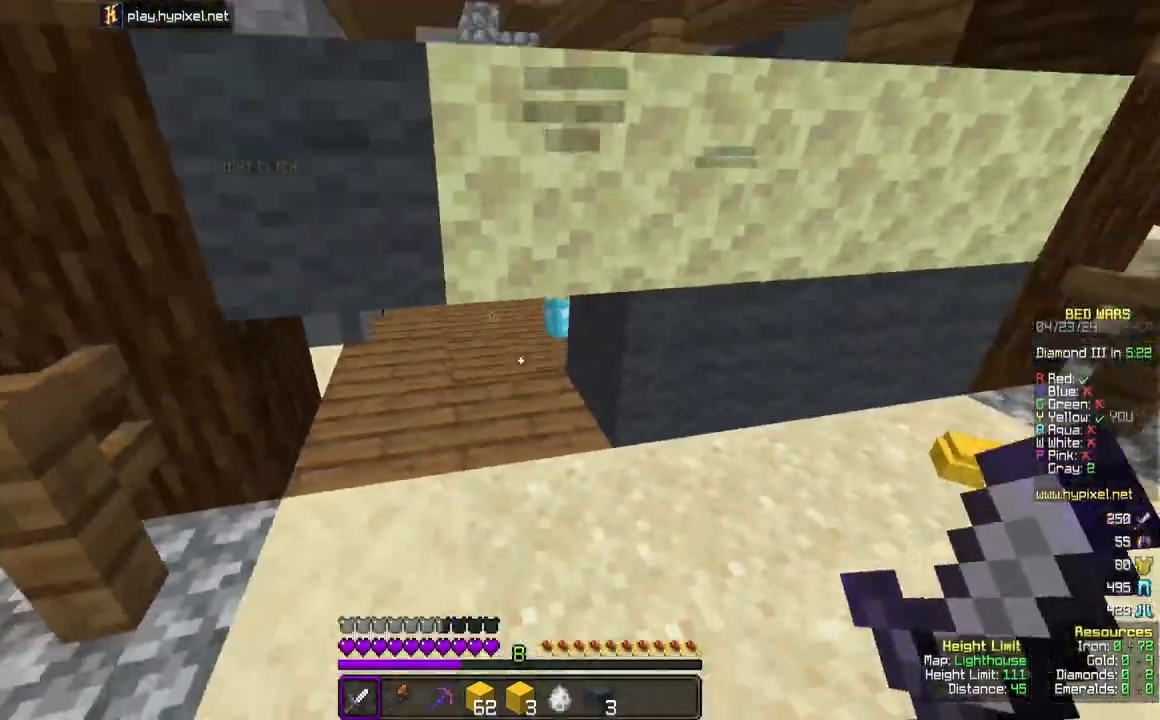
{"keys": ["s"], "mouse": [], "events": [[67, "w", "down"], [233, "mouse_left", "down"], [433, "w", "up"], [500, "mouse_left", "up"], [500, "s", "down"]]}
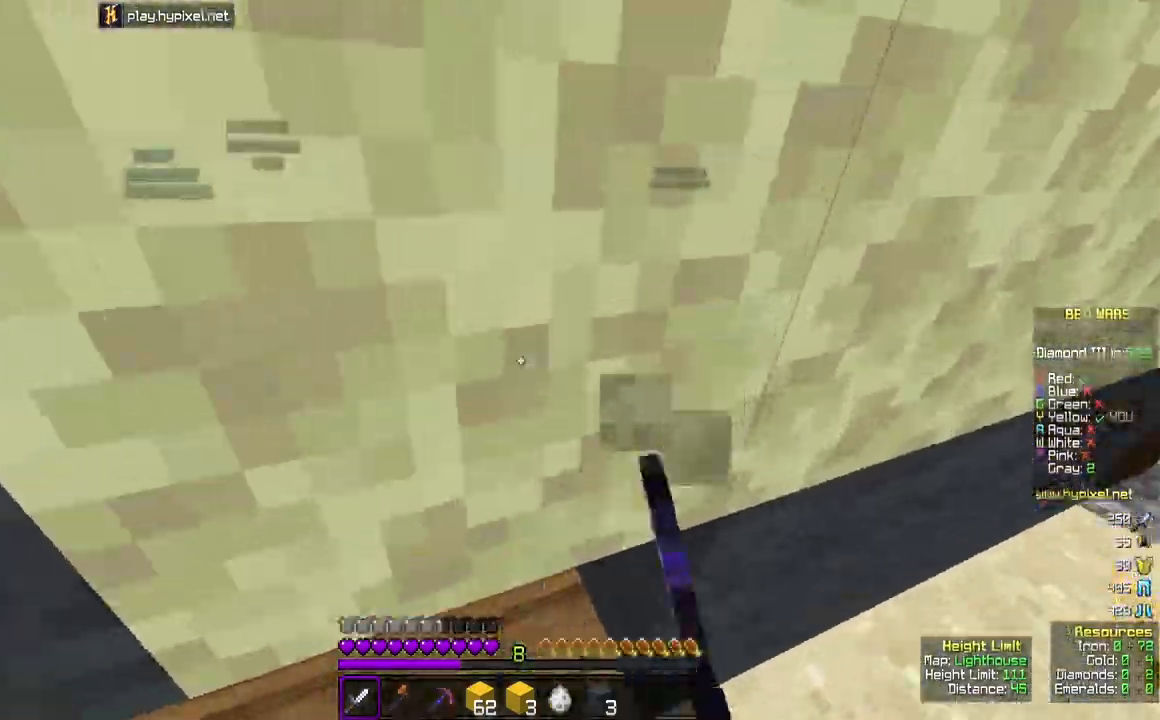
{"keys": ["s"], "mouse": [], "events": [[117, "s", "up"], [183, "w", "down"], [350, "w", "up"], [400, "s", "down"]]}
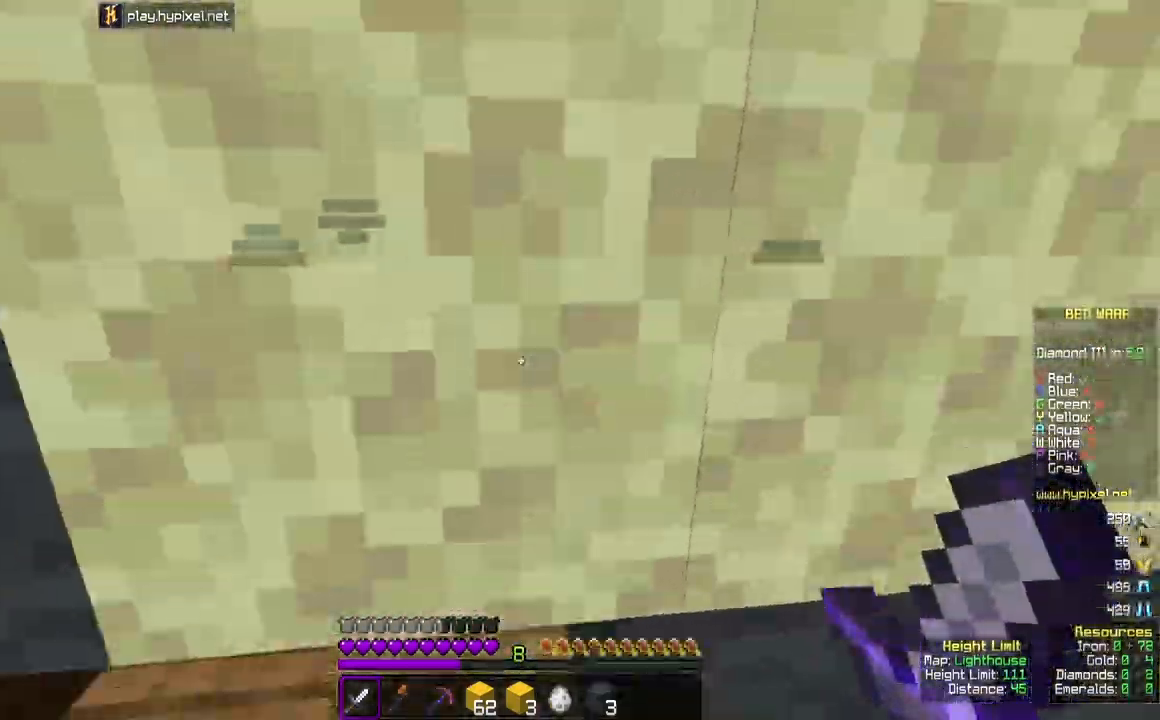
{"keys": ["s"], "mouse": [], "events": []}
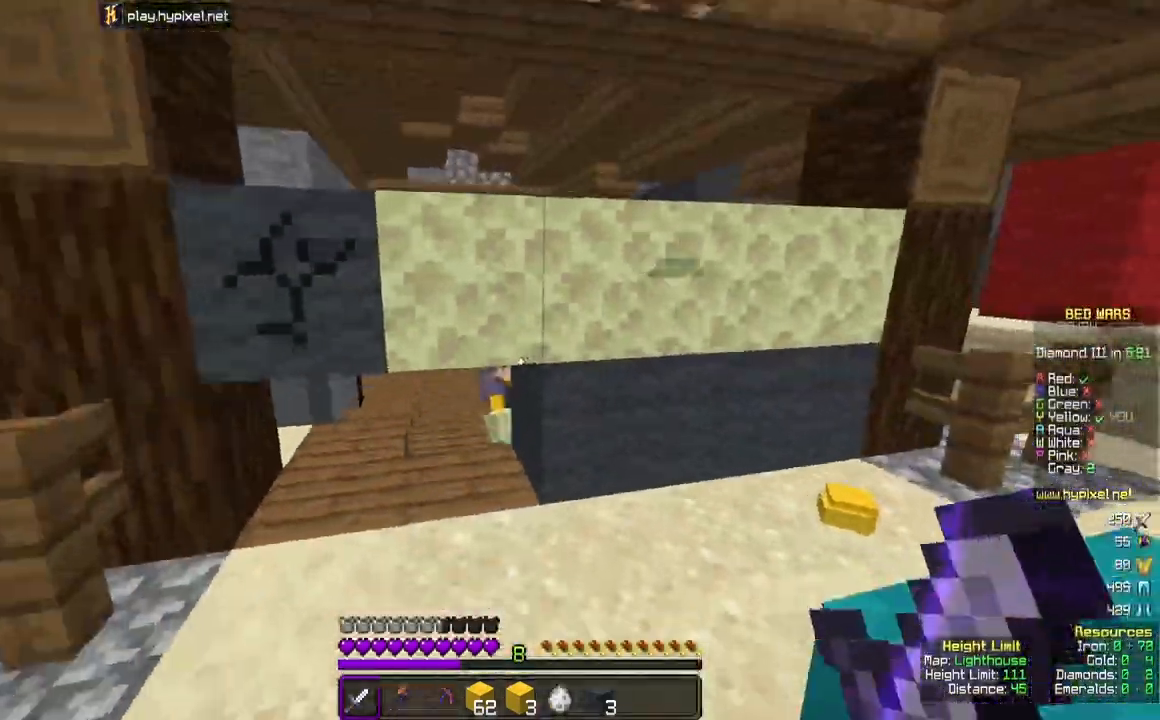
{"keys": ["w"], "mouse": [], "events": [[17, "s", "up"], [67, "w", "down"]]}
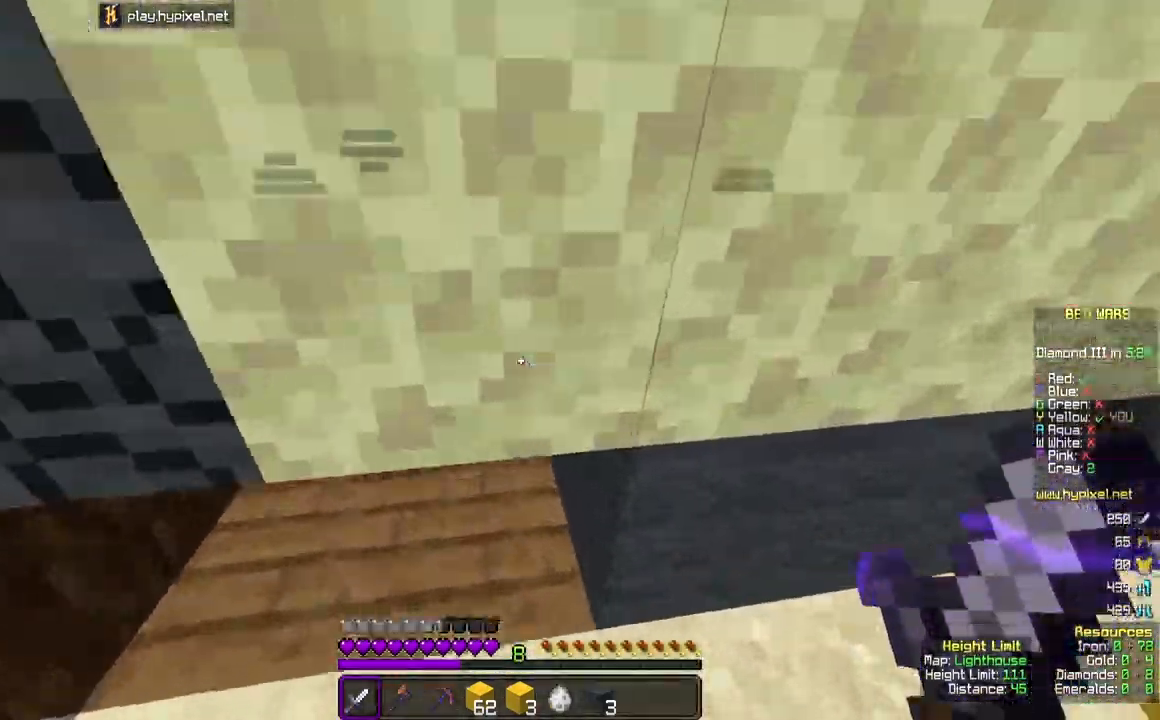
{"keys": ["a", "w"], "mouse": ["left"], "events": [[50, "a", "down"], [83, "w", "up"], [100, "mouse_left", "down"], [167, "s", "down"], [217, "mouse_left", "up"], [283, "mouse_left", "down"], [350, "s", "up"], [417, "w", "down"]]}
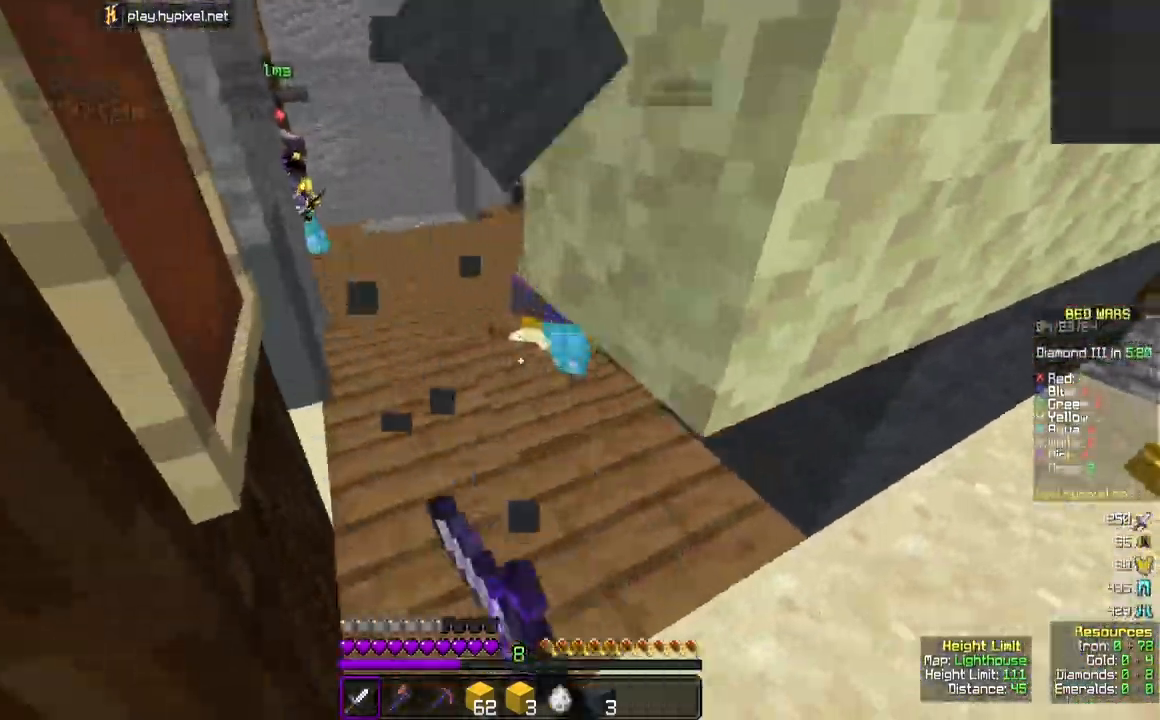
{"keys": ["a", "w"], "mouse": ["left"], "events": [[83, "a", "up"], [400, "a", "down"]]}
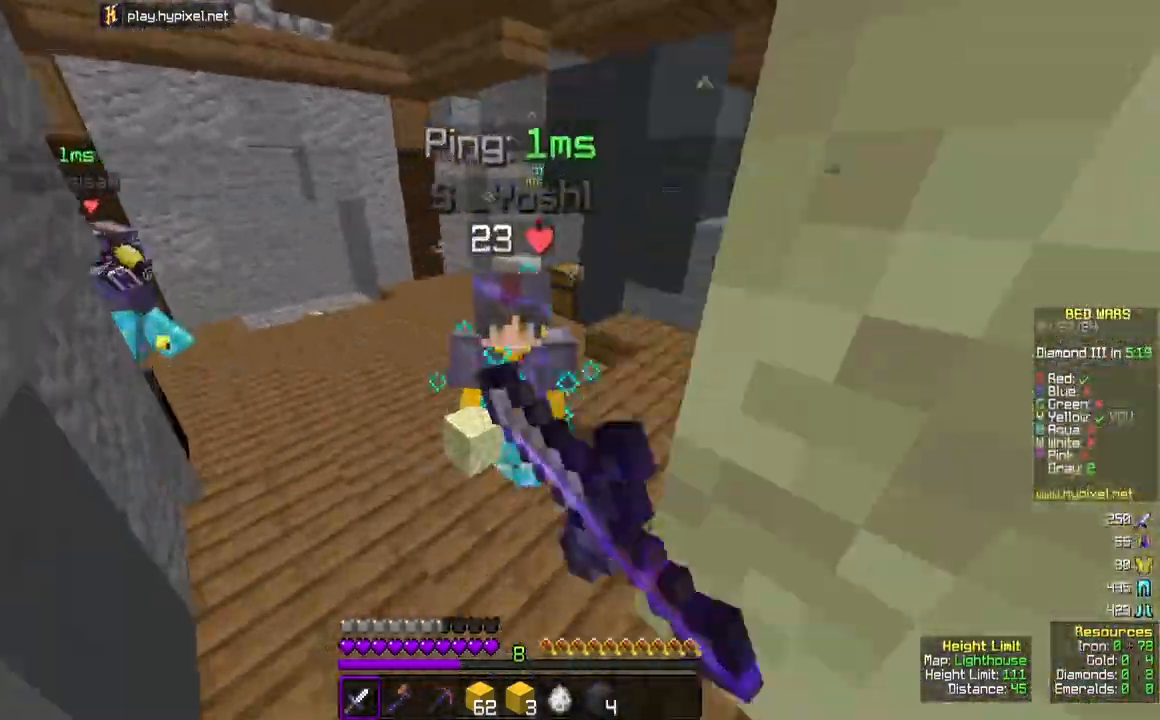
{"keys": ["w"], "mouse": ["left"], "events": [[100, "a", "up"], [117, "w", "up"], [167, "s", "down"], [250, "d", "down"], [350, "s", "up"], [433, "d", "up"], [433, "w", "down"]]}
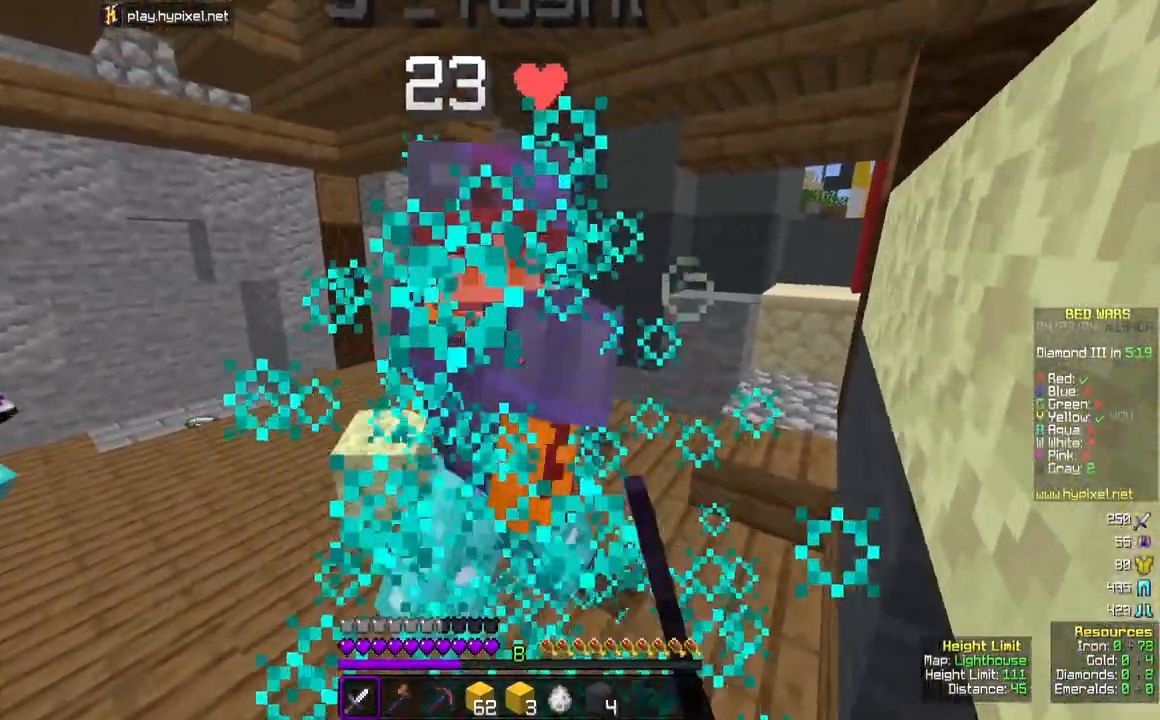
{"keys": ["a", "w"], "mouse": ["right"], "events": [[183, "a", "down"], [200, "mouse_left", "up"], [333, "mouse_right", "down"]]}
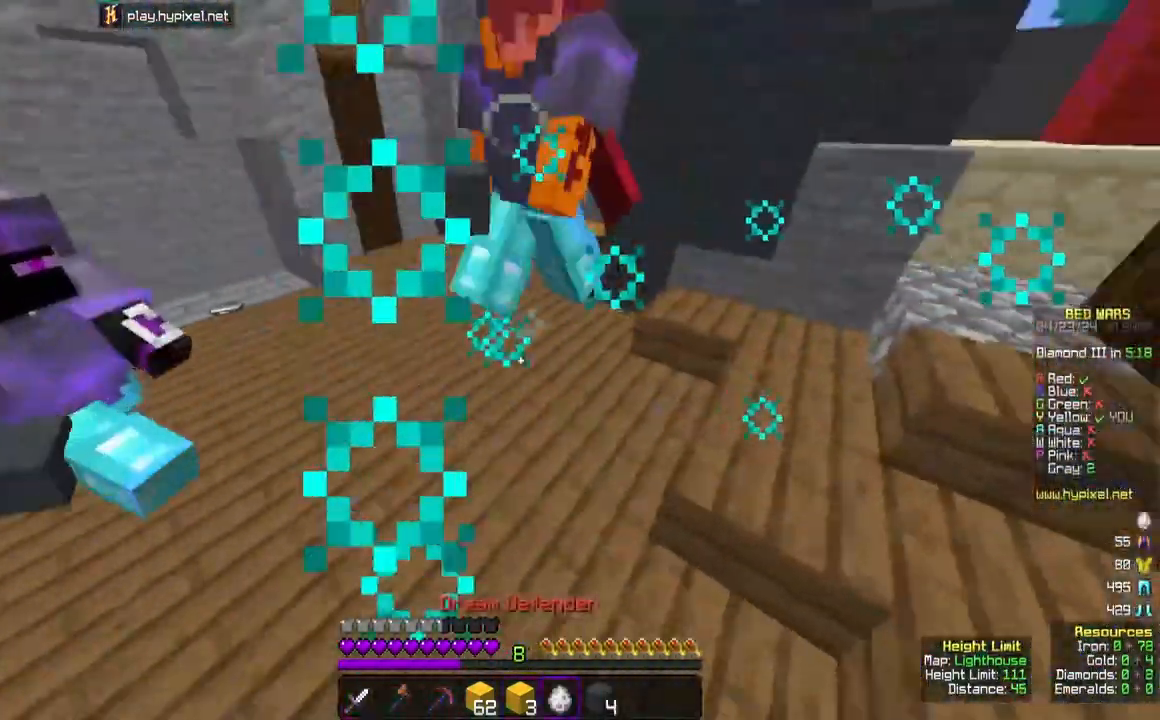
{"keys": ["a", "w"], "mouse": [], "events": [[100, "a", "up"], [300, "mouse_right", "up"], [450, "a", "down"]]}
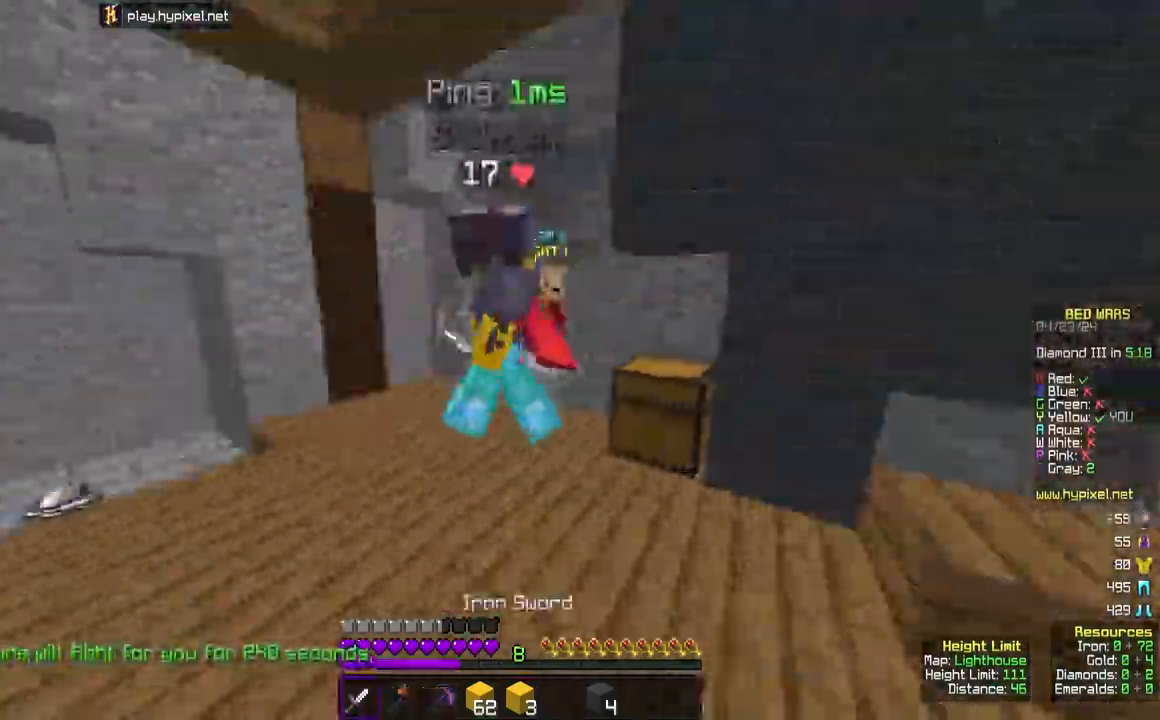
{"keys": ["a", "w"], "mouse": ["left"], "events": [[67, "mouse_left", "down"]]}
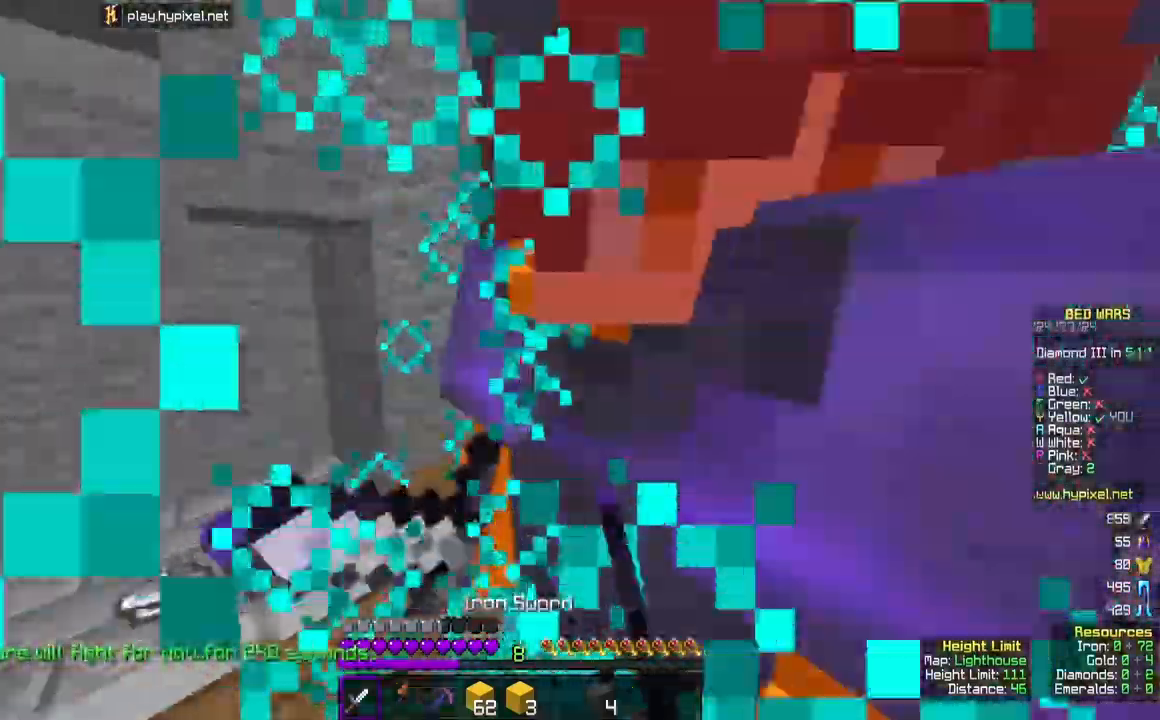
{"keys": ["a", "w"], "mouse": ["left"], "events": []}
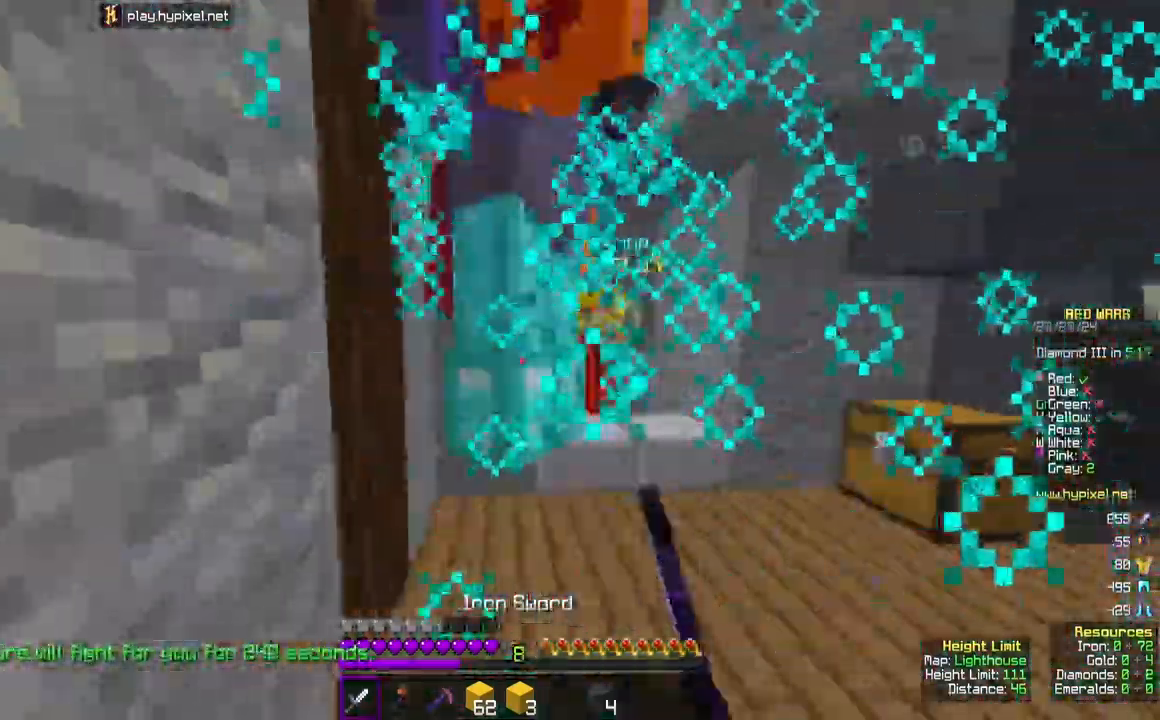
{"keys": ["a", "space", "w"], "mouse": ["left"], "events": [[33, "a", "up"], [367, "a", "down"], [367, "space", "down"]]}
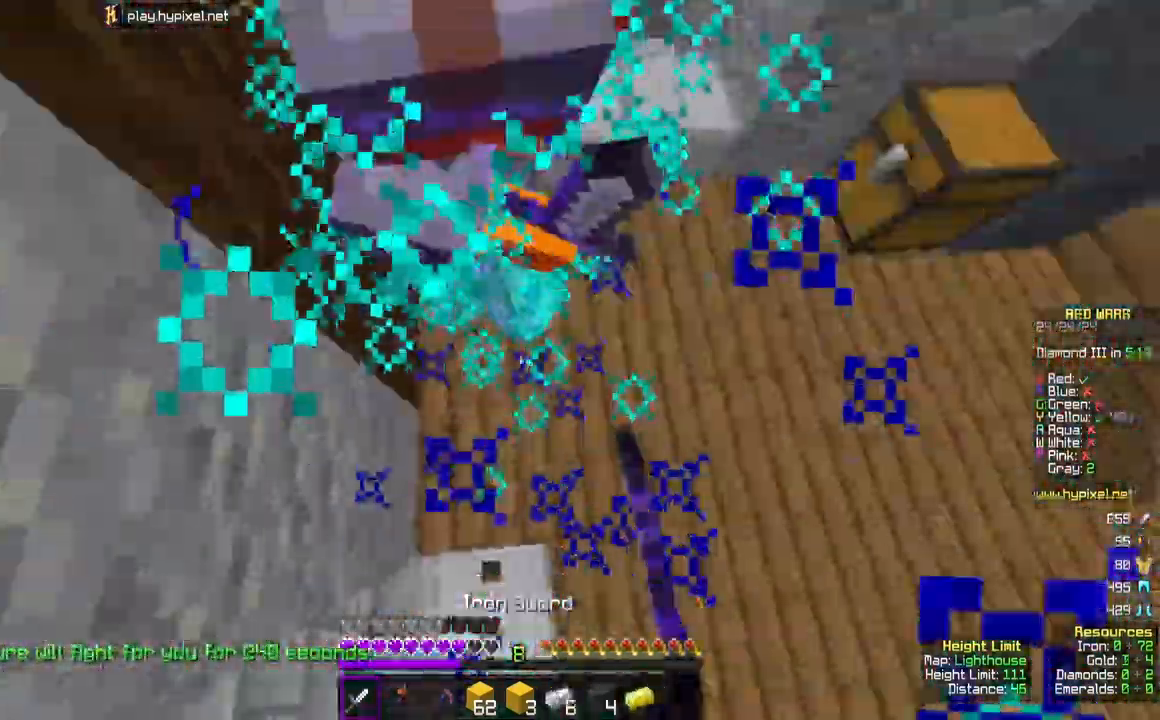
{"keys": ["w"], "mouse": ["left"], "events": [[83, "w", "up"], [183, "w", "down"], [217, "space", "up"], [350, "a", "up"]]}
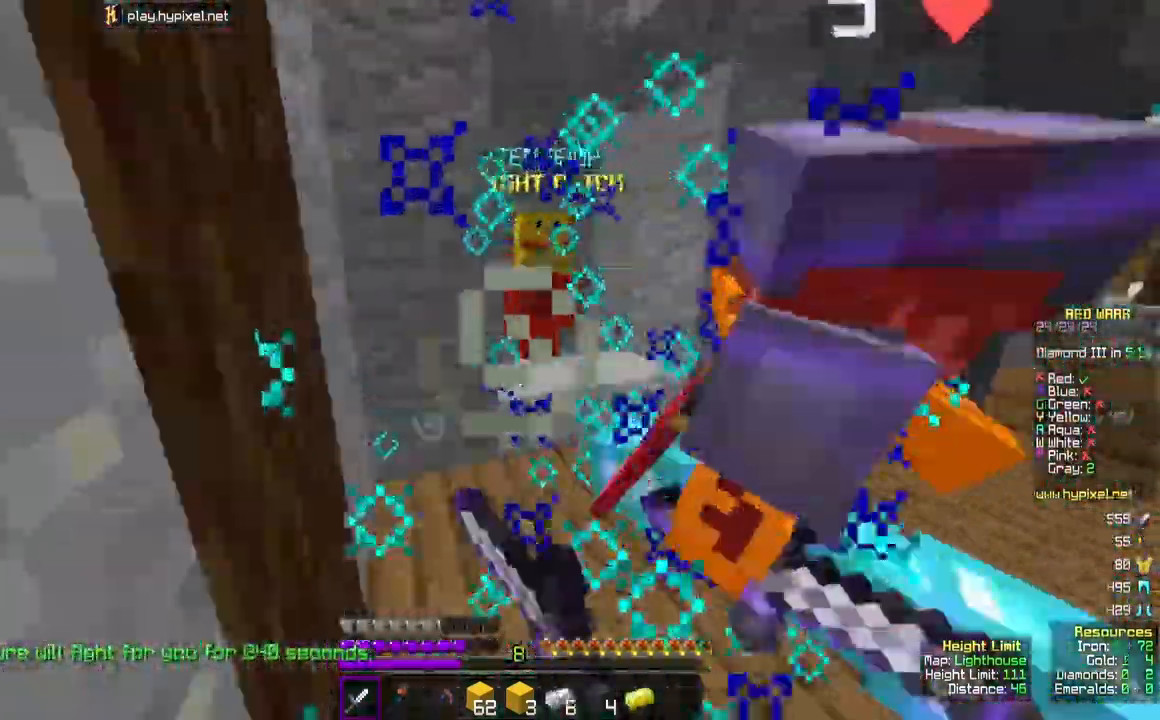
{"keys": ["a", "w"], "mouse": ["left"], "events": [[283, "a", "down"]]}
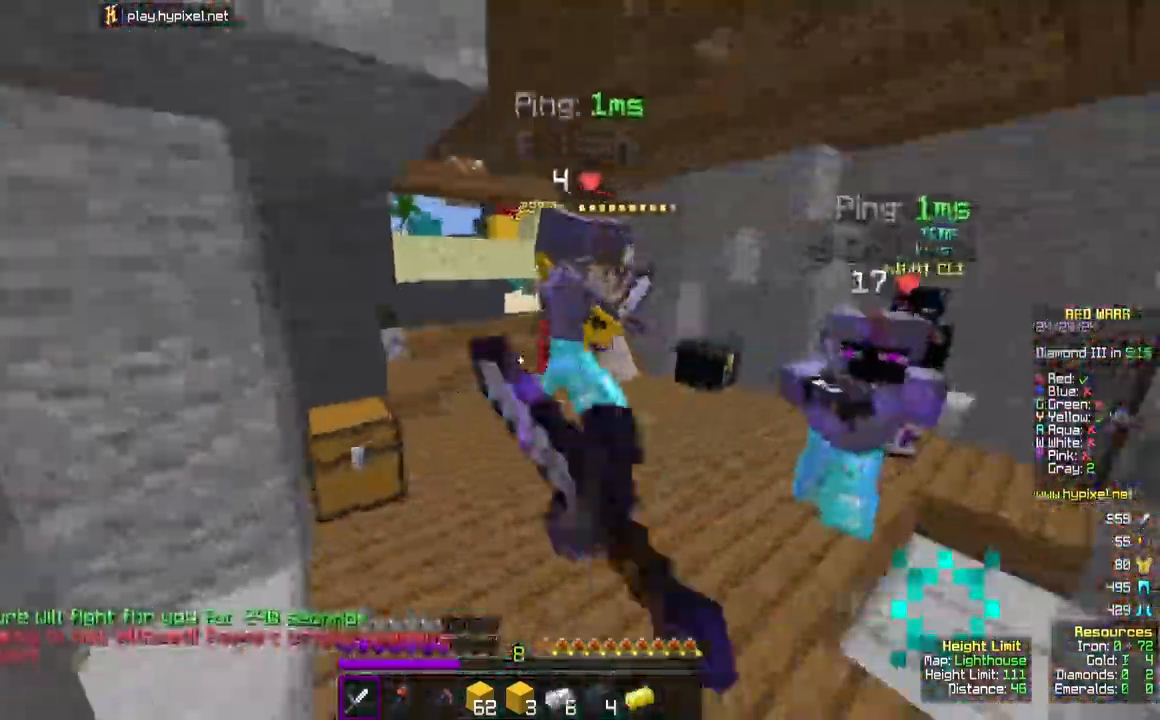
{"keys": ["w"], "mouse": ["left"], "events": [[33, "a", "up"], [250, "a", "down"], [350, "mouse_left", "up"], [383, "mouse_left", "down"], [400, "a", "up"]]}
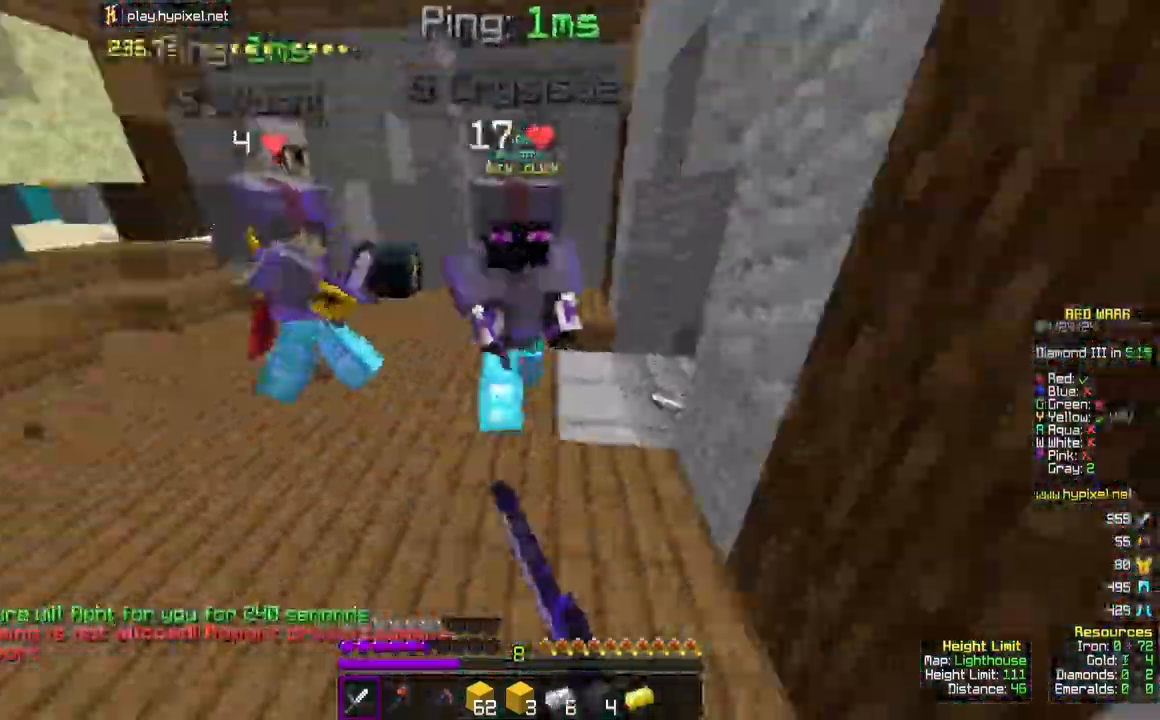
{"keys": ["a", "w"], "mouse": ["left"], "events": [[50, "a", "down"]]}